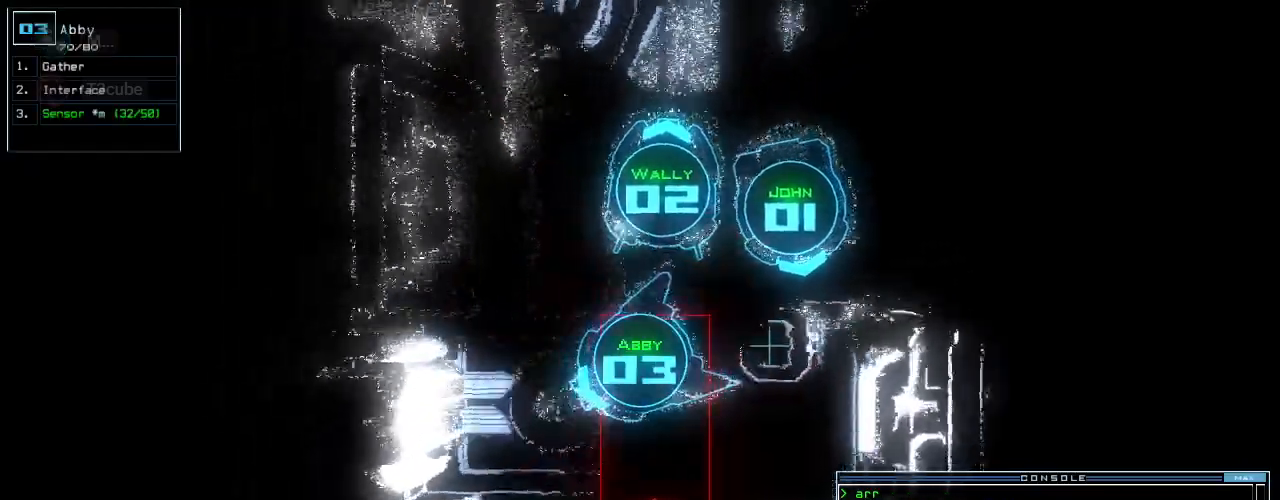
Gameplay with keyboard; each line is a JSON object with the keys held at the frame after it. "events" lists presses ("down") and releases ("up") of ".", "0", "1", "2", "3", "4", "5", "6", "7", "8", "9", "a", "b", "backspace", "c", "caps_lock", "comma", "ctrl_l", "ctrl_r", "d", "down", "e", "equals", "escape", "f", "g", "h", "i", "j", "k", "l", "left", "m", "minus", "n", "num0", "o", "p", "q", "quote", "r", "return", "right", "s", "semicolon", "shift_l", "shift_r", "space", "t", "tab", "tilde", "u", "up", "v", "w", "x", "y" and "z" between this image and that frame as [ms after this image, input, new state], when the widget could be followed in between. No other keys are recorded. Mouse input is not recorded.
{"keys": ["right", "up"], "events": [[20, "right", "down"], [280, "right", "up"], [380, "right", "down"]]}
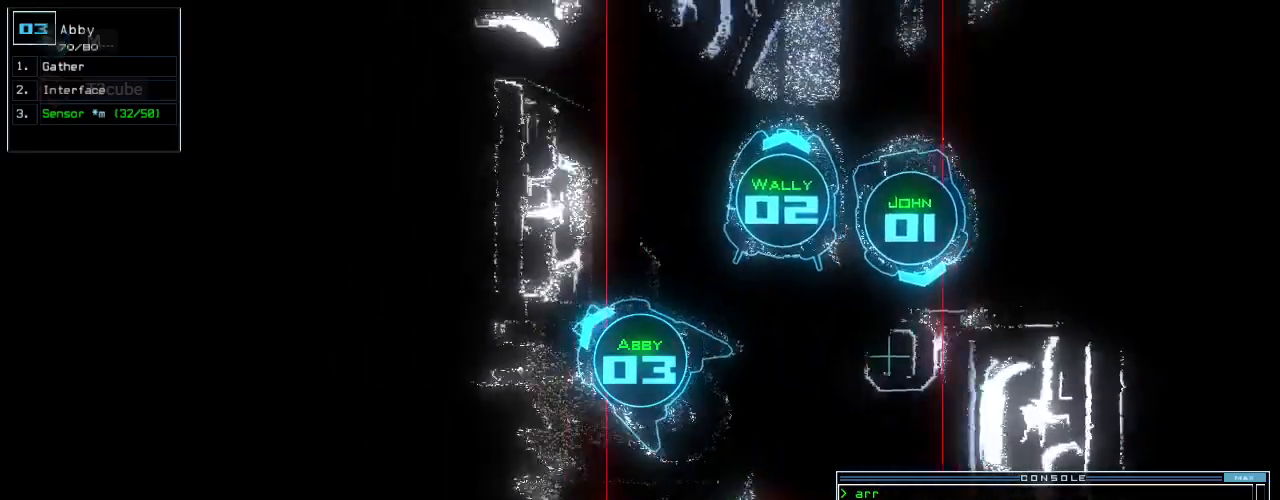
{"keys": ["up"], "events": [[360, "right", "up"]]}
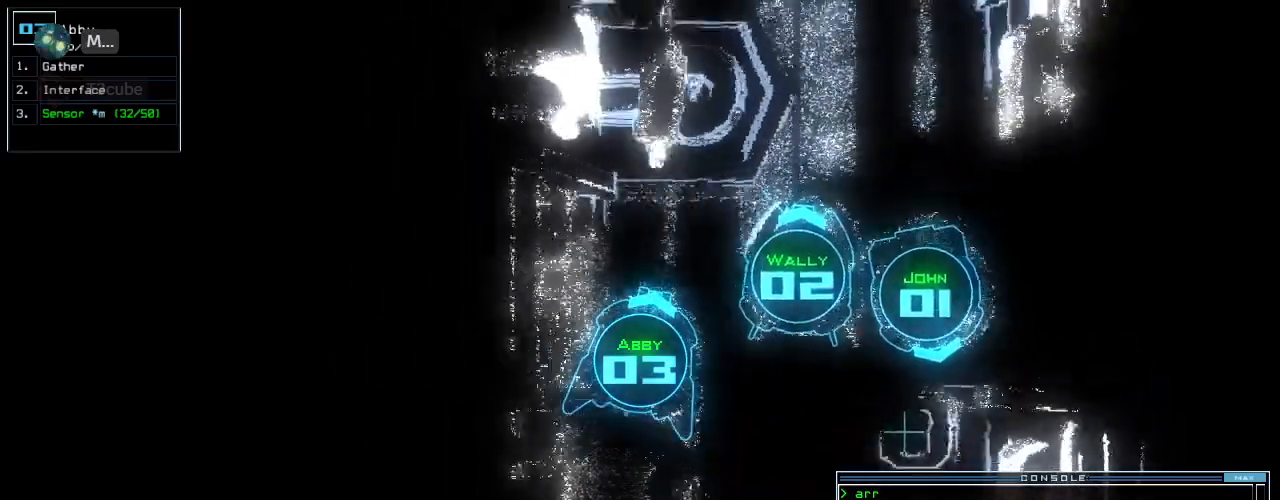
{"keys": ["right", "up"], "events": [[140, "left", "down"], [300, "left", "up"], [480, "right", "down"]]}
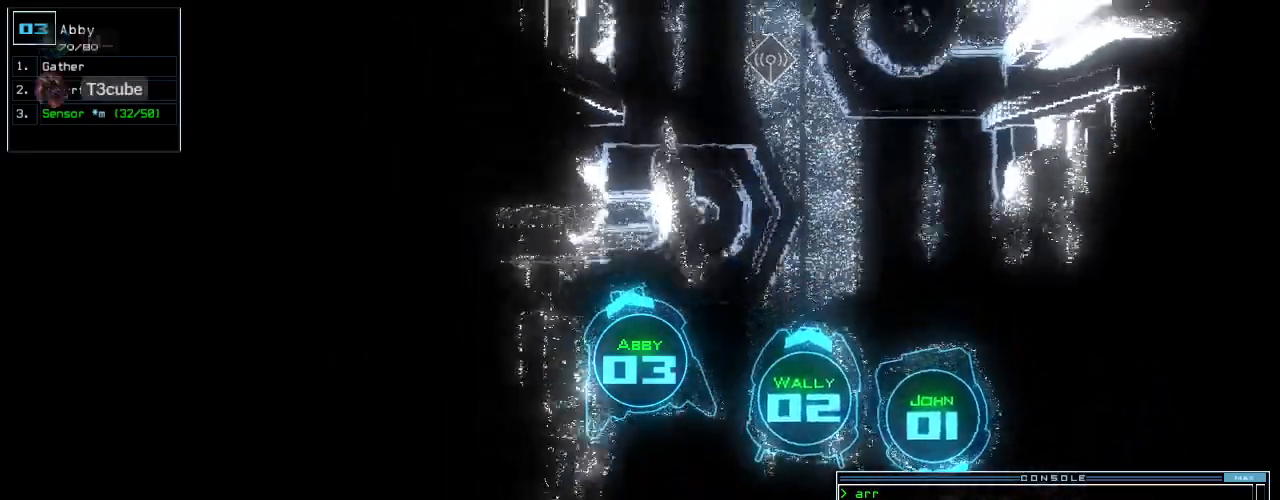
{"keys": ["right"], "events": [[100, "right", "up"], [140, "up", "up"], [400, "right", "down"]]}
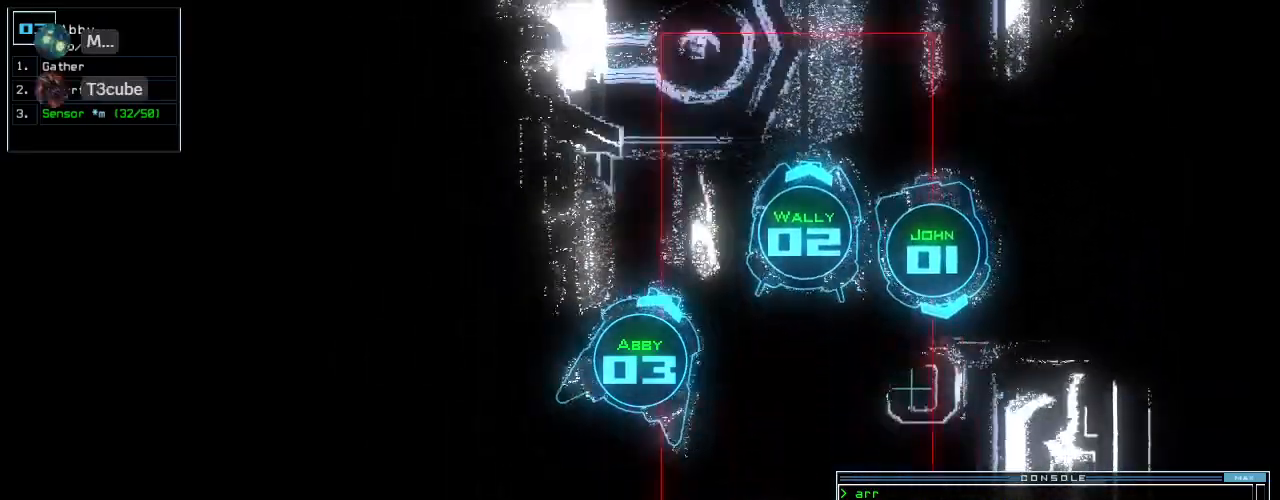
{"keys": [], "events": [[500, "right", "up"]]}
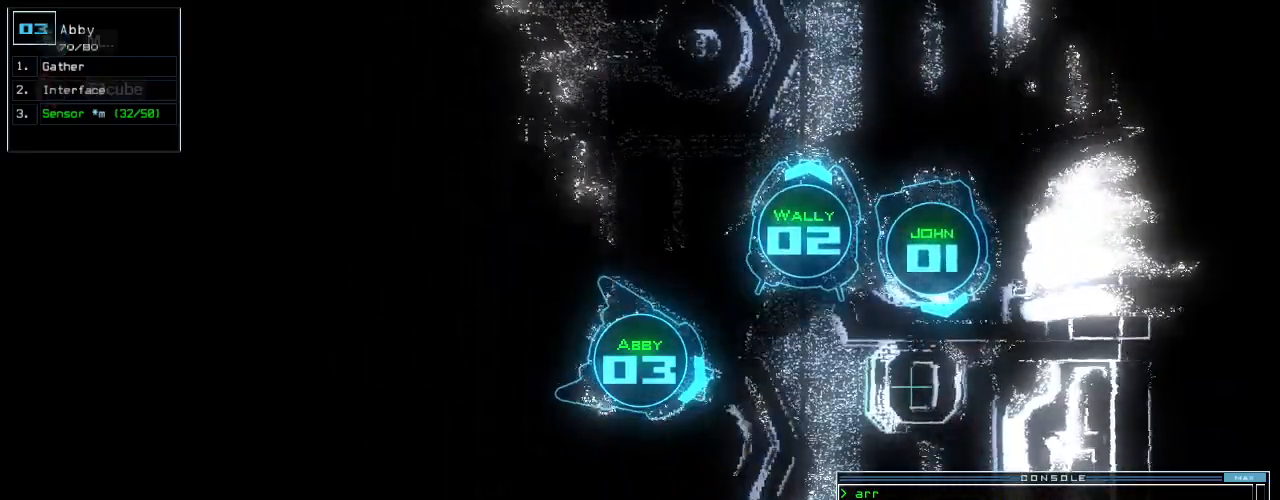
{"keys": [], "events": [[20, "up", "down"], [460, "up", "up"]]}
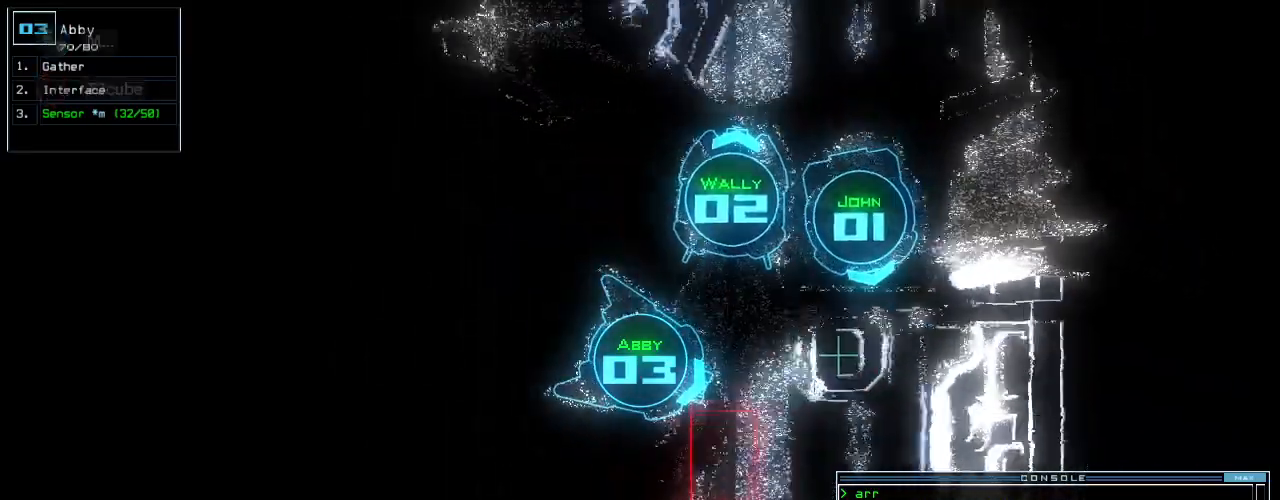
{"keys": ["left"], "events": [[280, "left", "down"]]}
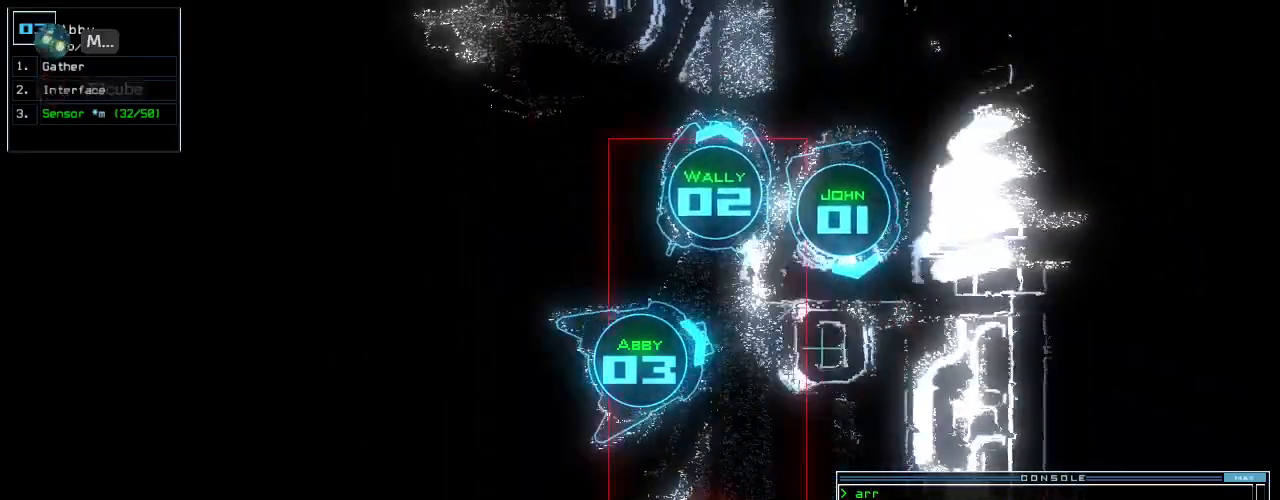
{"keys": [], "events": [[220, "up", "down"], [260, "left", "up"], [460, "up", "up"]]}
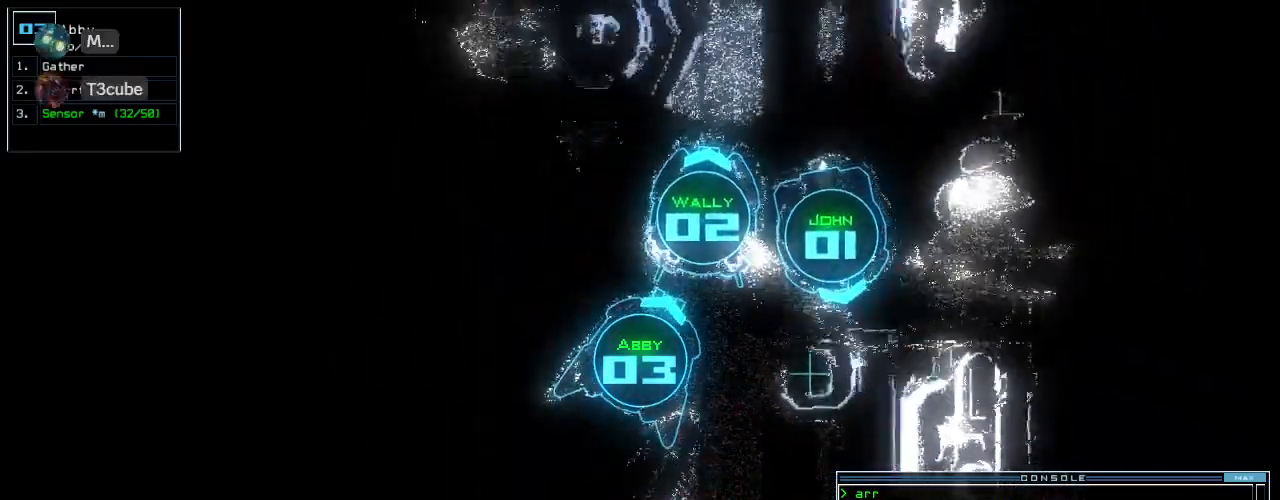
{"keys": ["left", "up"], "events": [[40, "left", "down"], [480, "up", "down"]]}
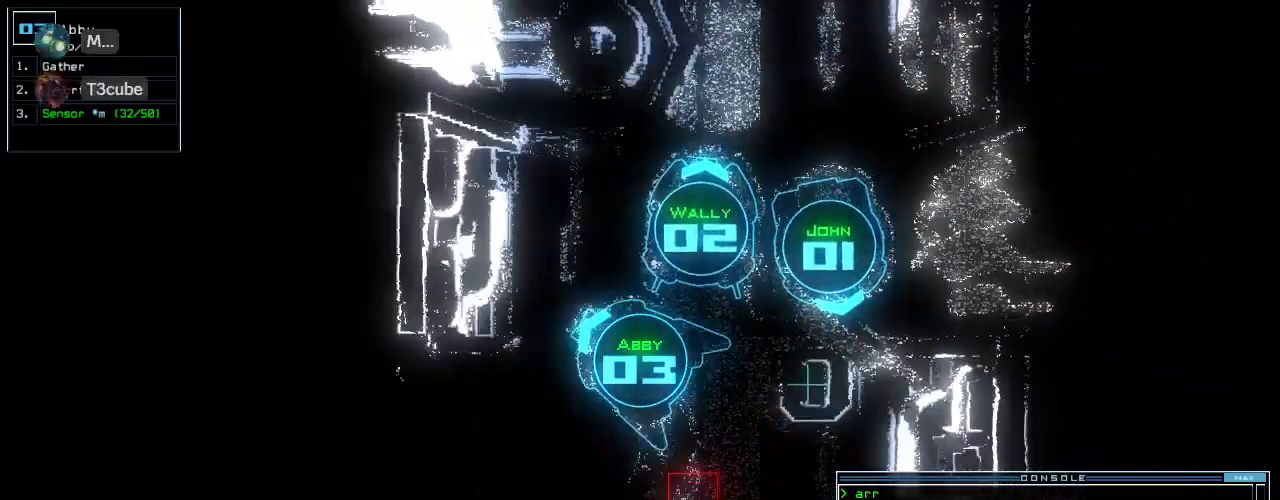
{"keys": ["right"], "events": [[20, "left", "up"], [160, "right", "down"], [160, "up", "up"]]}
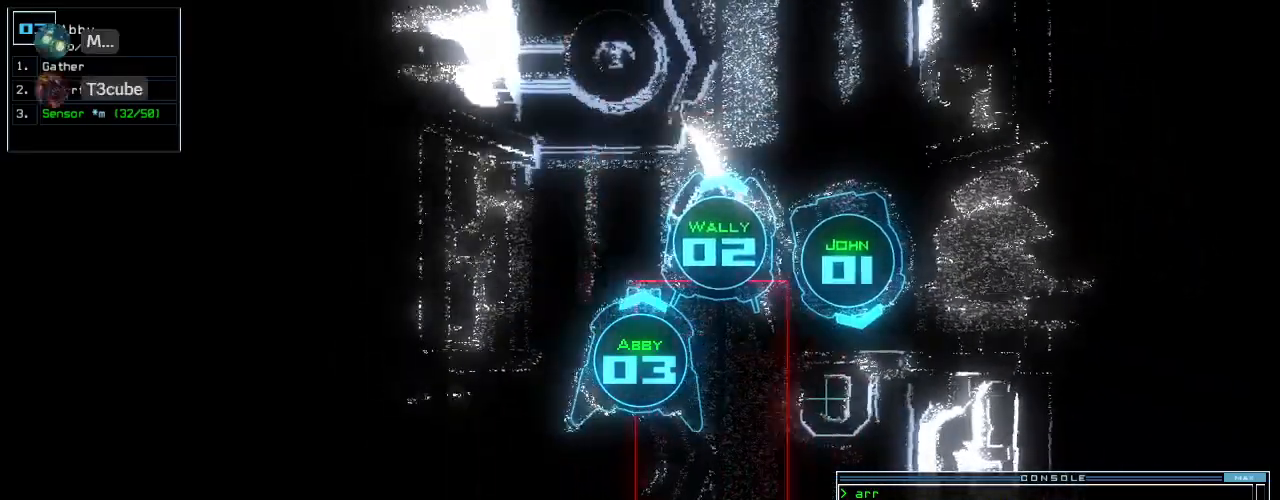
{"keys": ["up"], "events": [[20, "right", "up"], [40, "left", "down"], [340, "up", "down"], [480, "left", "up"]]}
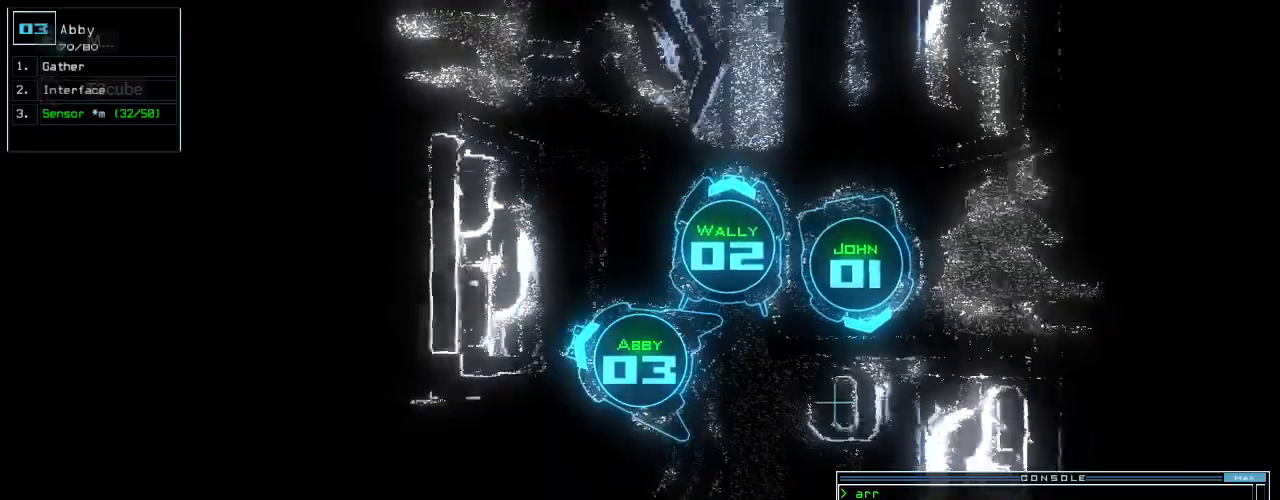
{"keys": ["up"], "events": [[160, "right", "down"], [500, "right", "up"]]}
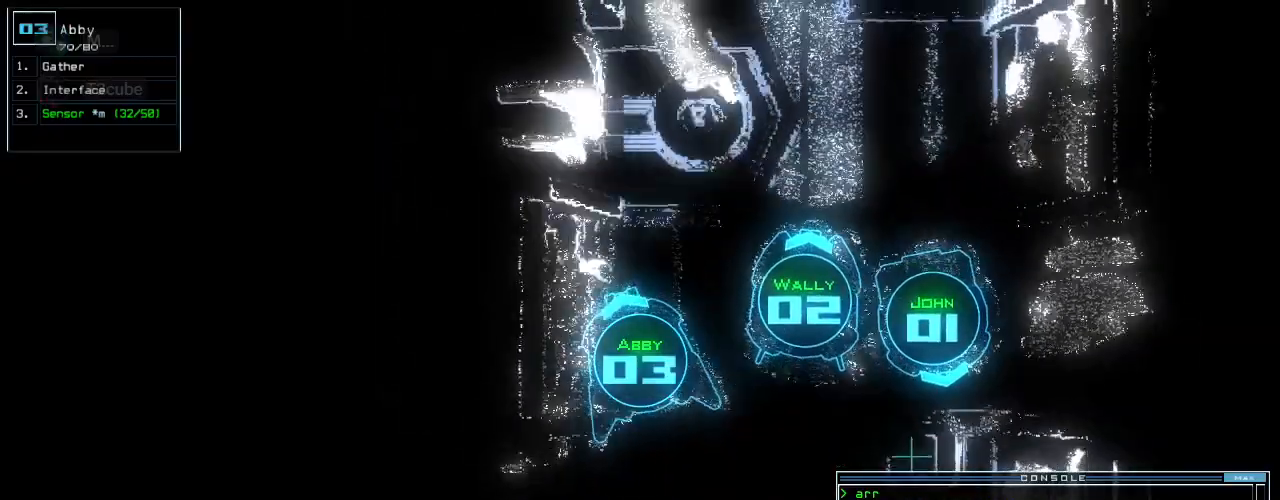
{"keys": ["up"], "events": [[180, "right", "down"], [320, "right", "up"]]}
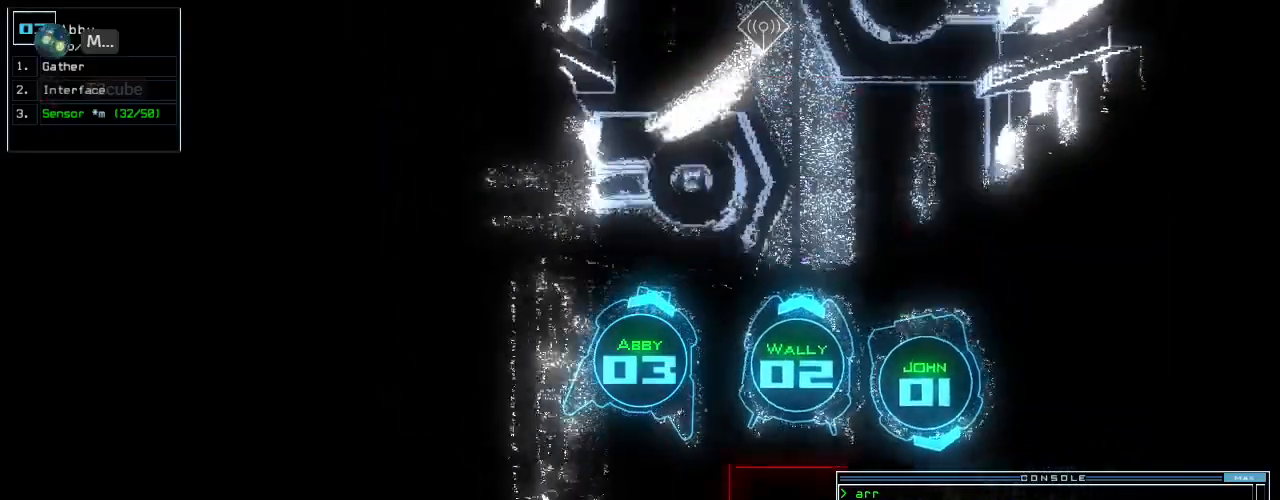
{"keys": ["up"], "events": [[260, "right", "down"], [400, "right", "up"]]}
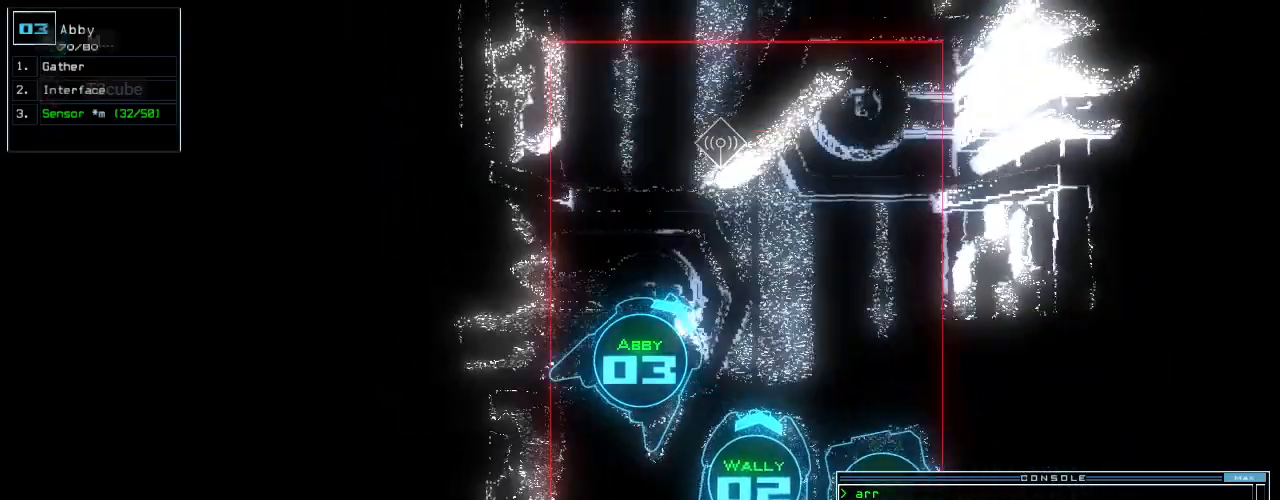
{"keys": ["left"], "events": [[100, "right", "down"], [240, "right", "up"], [340, "left", "down"], [460, "up", "up"]]}
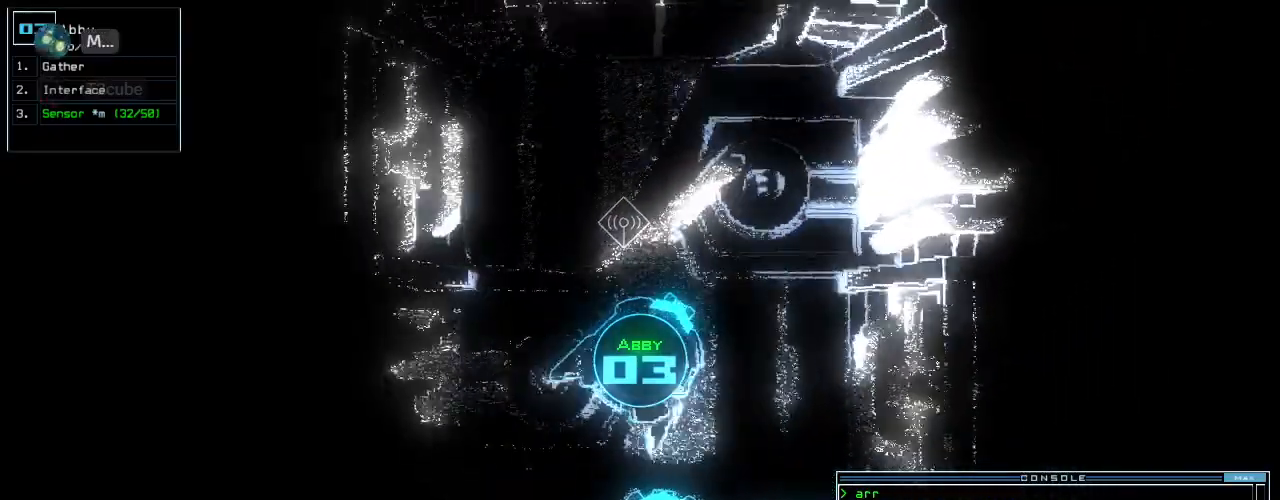
{"keys": ["right"], "events": [[380, "left", "up"], [460, "right", "down"]]}
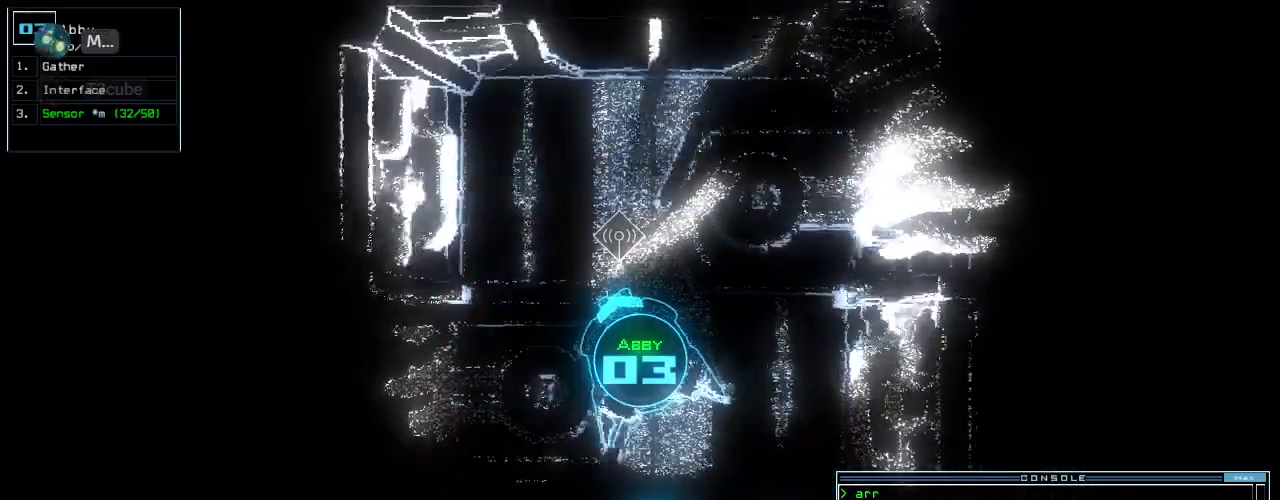
{"keys": [], "events": [[280, "left", "down"], [300, "right", "up"], [480, "left", "up"]]}
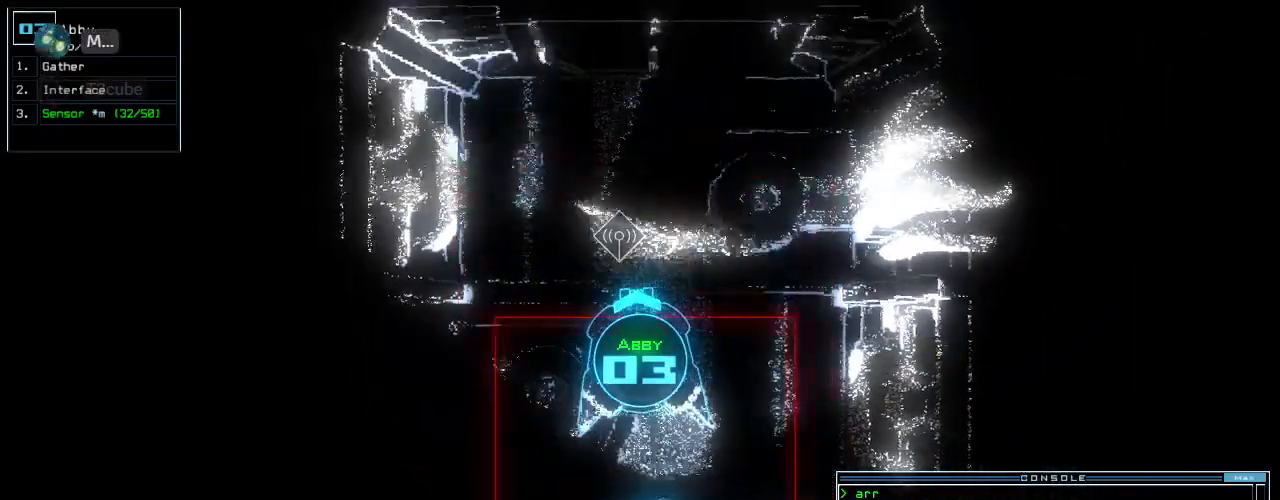
{"keys": [], "events": [[280, "right", "down"], [400, "right", "up"]]}
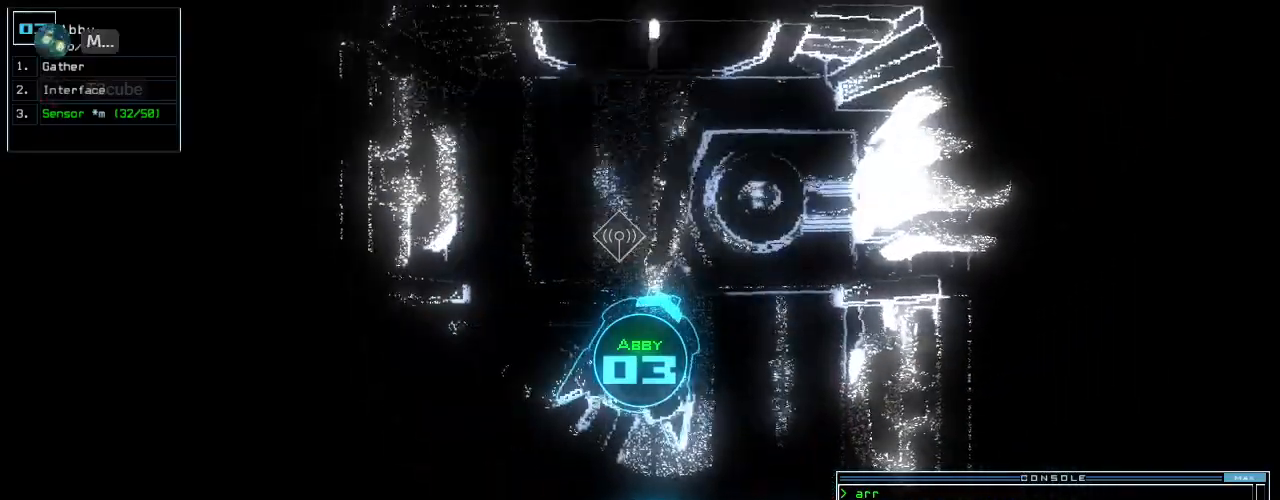
{"keys": [], "events": [[80, "up", "down"], [240, "up", "up"]]}
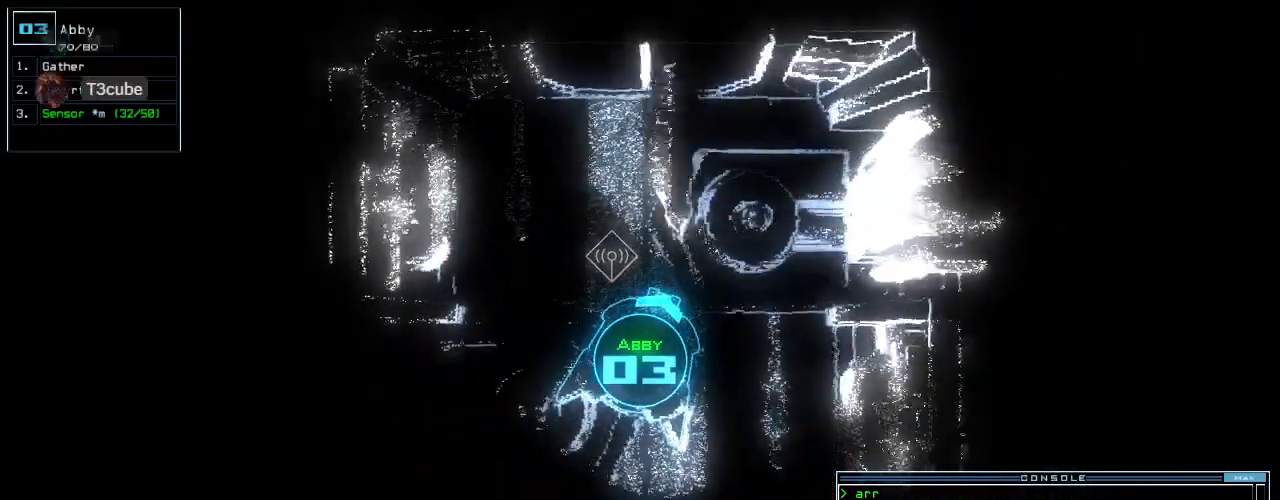
{"keys": ["right"], "events": [[40, "left", "down"], [140, "left", "up"], [440, "right", "down"]]}
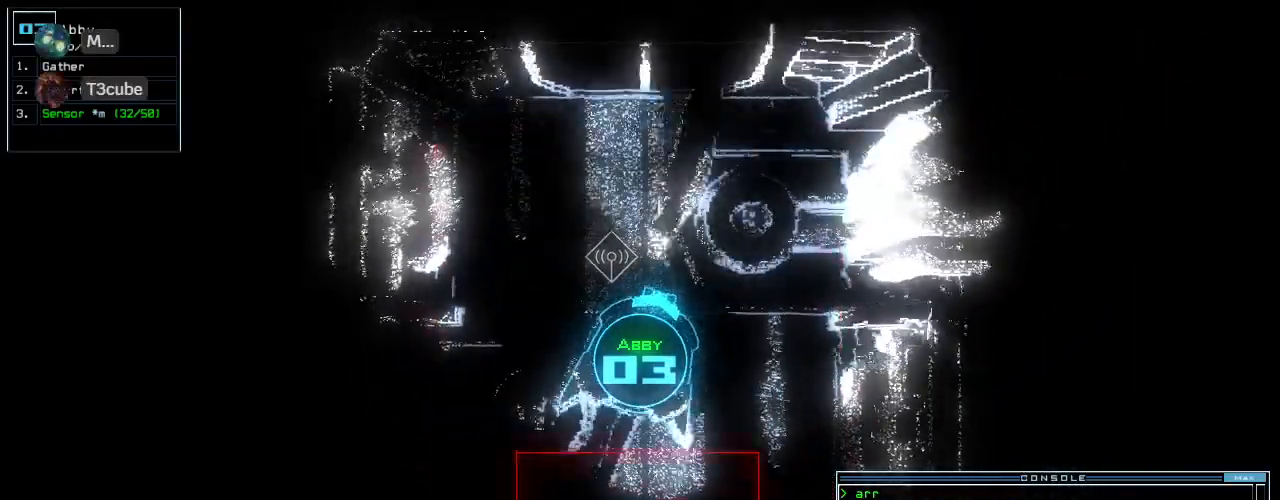
{"keys": ["left"], "events": [[260, "right", "up"], [420, "left", "down"]]}
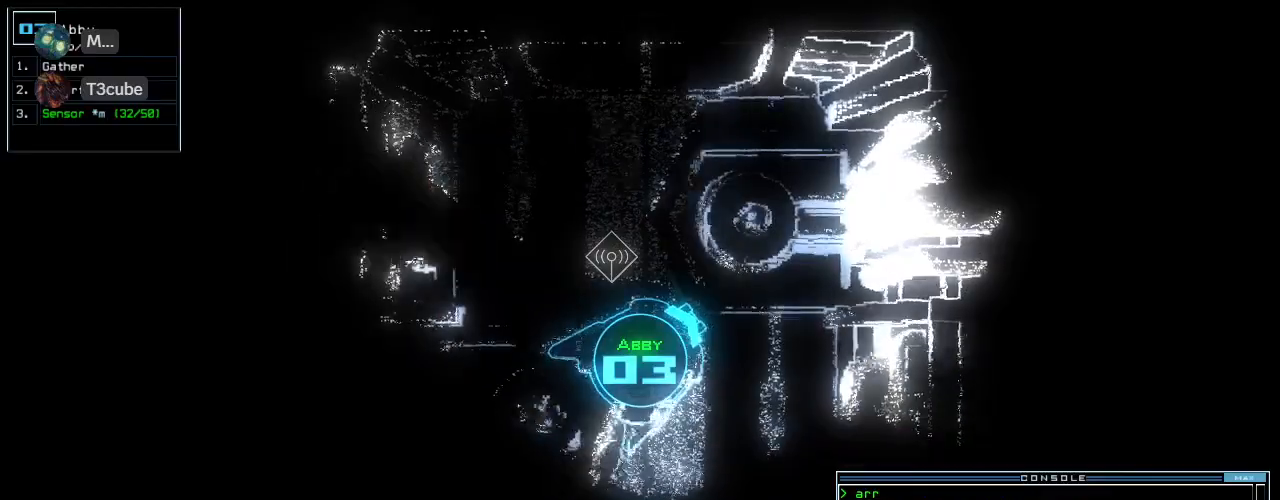
{"keys": ["left"], "events": []}